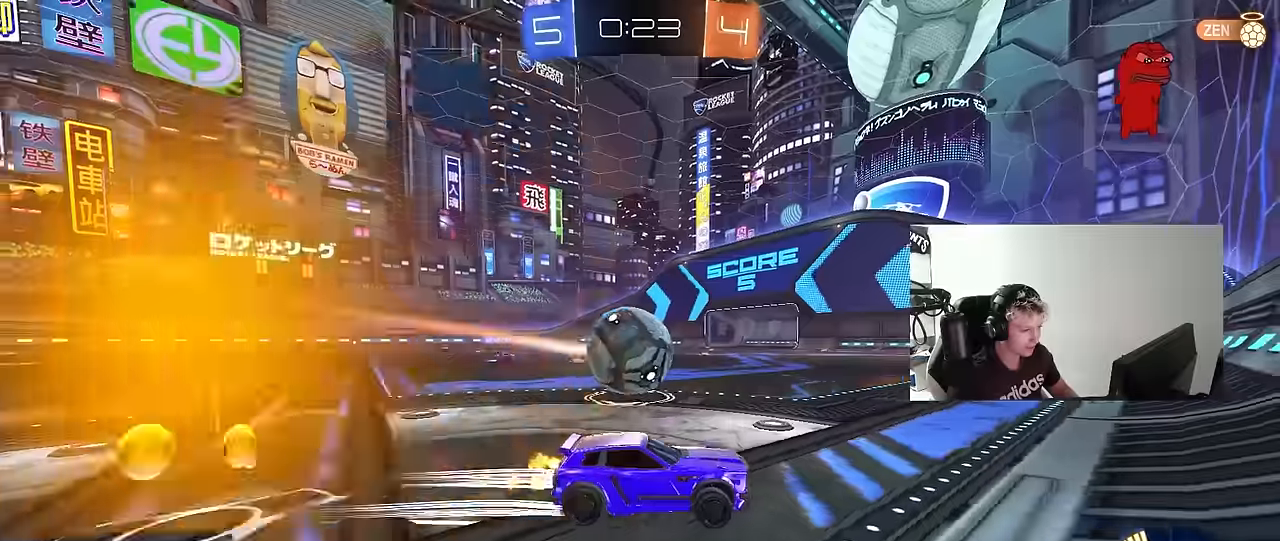
Gameplay with keyboard and mouse; each line is a JSON object with the keys and mouse buttons held at the frame after it. "events" lists presses ("down") and releases ("up") of "1", "2", "3", "4", "5", "a", "alt", "c", "caps_lock", "ctrl", "d", "e", "f", "g", "q", "r", "s", "shift", "space", "t", "tab", "v", "w", "x", "z", "mouse_left", "mouse_wheel" and "mouse_right" between this image and that frame as [ms after this image, input, new state], when the widget could be followed in between. "mouse_left", "mouse_wheel", "mouse_right" = the "left", "wheel", "right" buttons of the "mouse" list. No other keys are recorded. "wheel" means that the mouse wheel is clicked or scrolled. "mouse_move" is the direction in which the mouse moves at that frame (one of eight, or "still"), when it could be read.
{"keys": ["a", "w"], "mouse": ["left"], "mouse_move": "still", "events": [[117, "a", "up"], [117, "w", "up"], [217, "a", "down"], [217, "s", "down"], [317, "s", "up"], [350, "a", "up"], [400, "a", "down"], [450, "w", "down"], [500, "mouse_left", "down"]]}
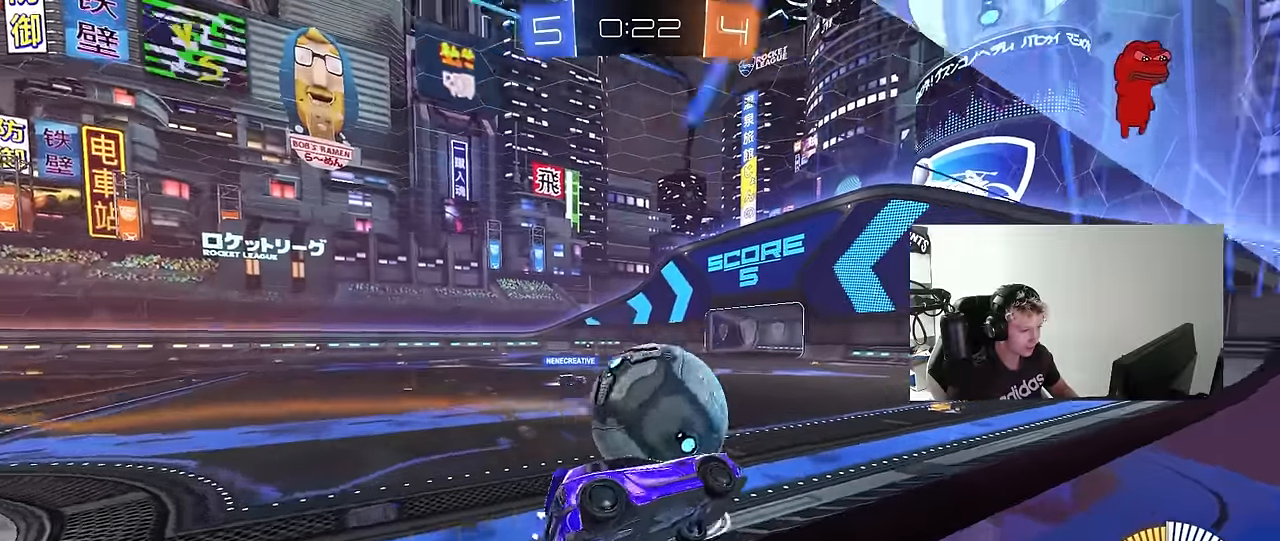
{"keys": ["d", "w"], "mouse": [], "mouse_move": "still", "events": [[184, "mouse_left", "up"], [284, "a", "up"], [467, "d", "down"]]}
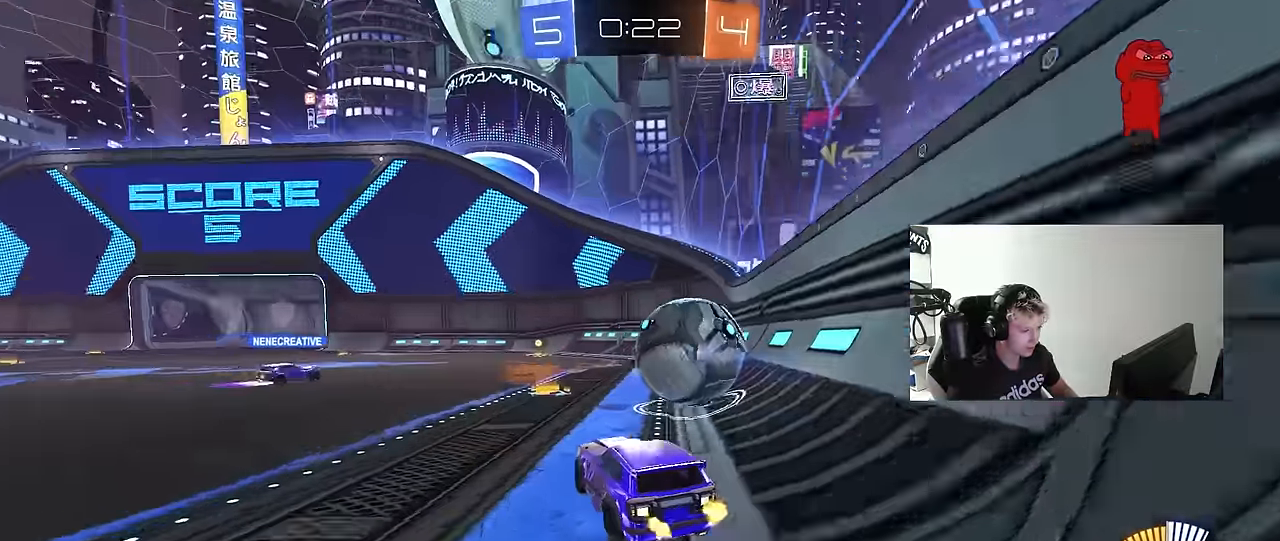
{"keys": ["a", "s", "shift"], "mouse": [], "mouse_move": "still", "events": [[67, "a", "down"], [67, "d", "up"], [67, "mouse_right", "down"], [100, "shift", "down"], [150, "mouse_right", "up"], [200, "mouse_right", "down"], [250, "s", "down"], [250, "w", "up"], [300, "mouse_right", "up"]]}
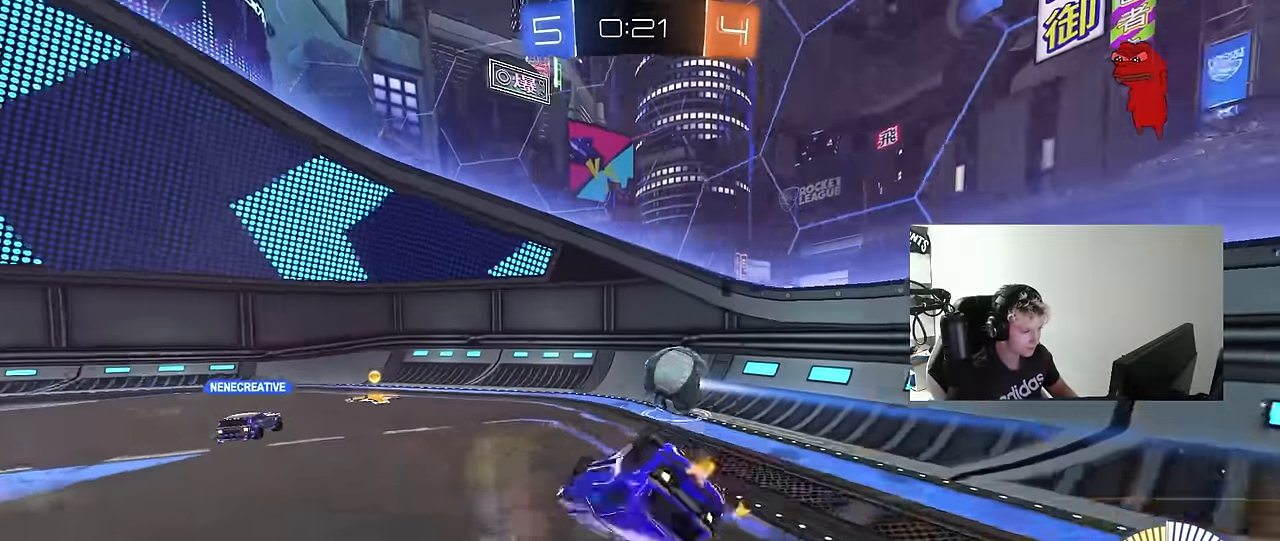
{"keys": ["a", "s"], "mouse": [], "mouse_move": "still", "events": [[117, "s", "up"], [217, "s", "down"], [450, "shift", "up"]]}
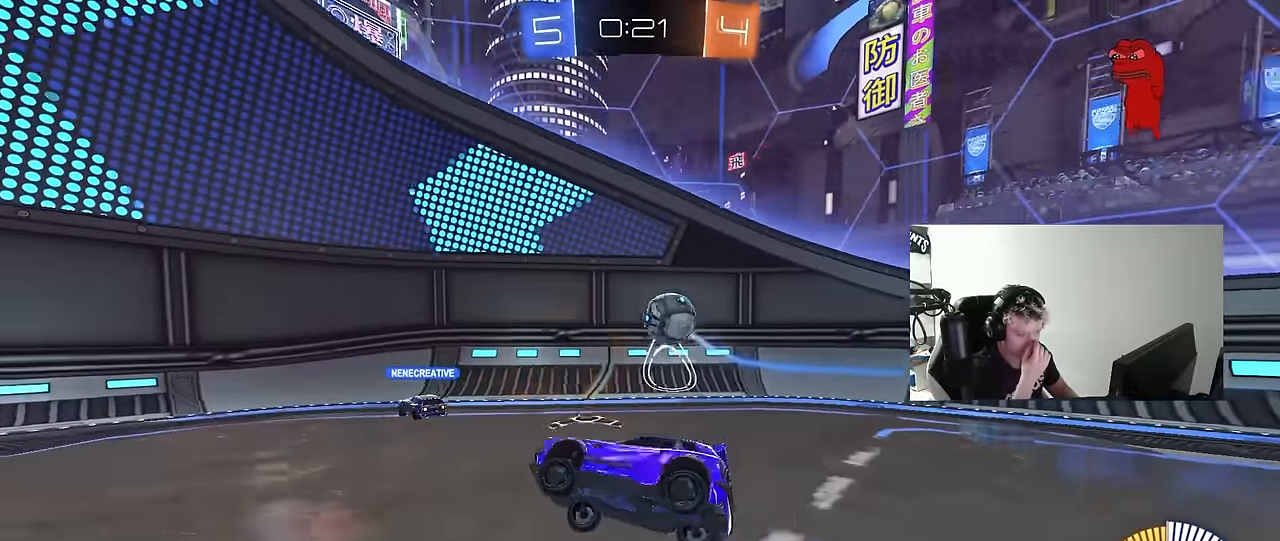
{"keys": [], "mouse": [], "mouse_move": "still", "events": [[50, "s", "up"], [134, "a", "up"], [284, "s", "down"], [384, "a", "down"], [417, "a", "up"], [417, "s", "up"]]}
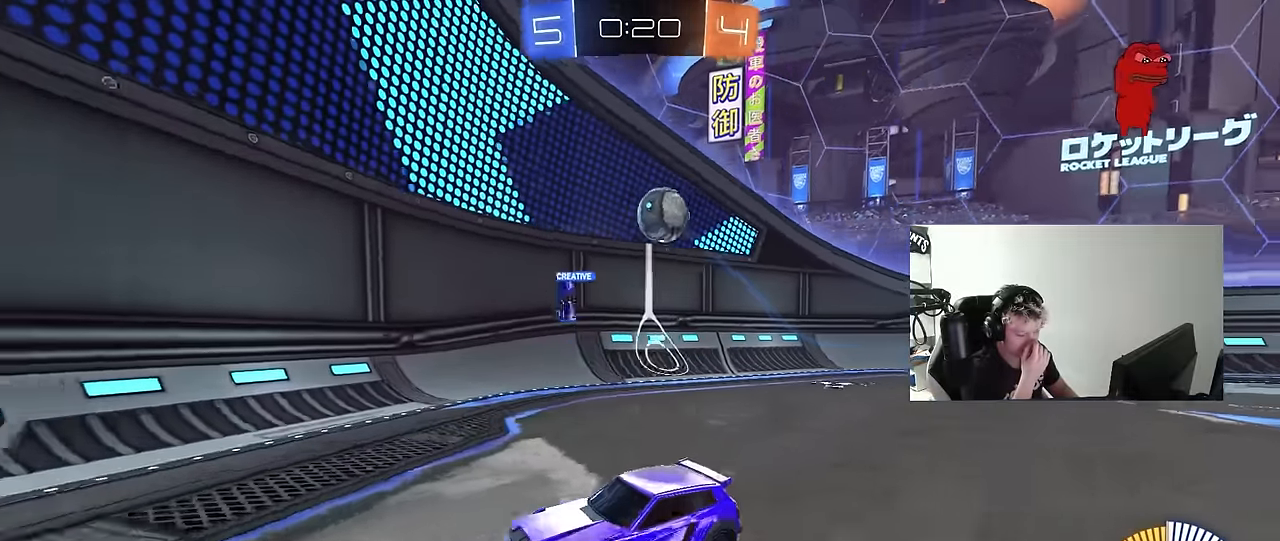
{"keys": ["w"], "mouse": [], "mouse_move": "still", "events": [[67, "a", "down"], [117, "w", "down"], [334, "a", "up"]]}
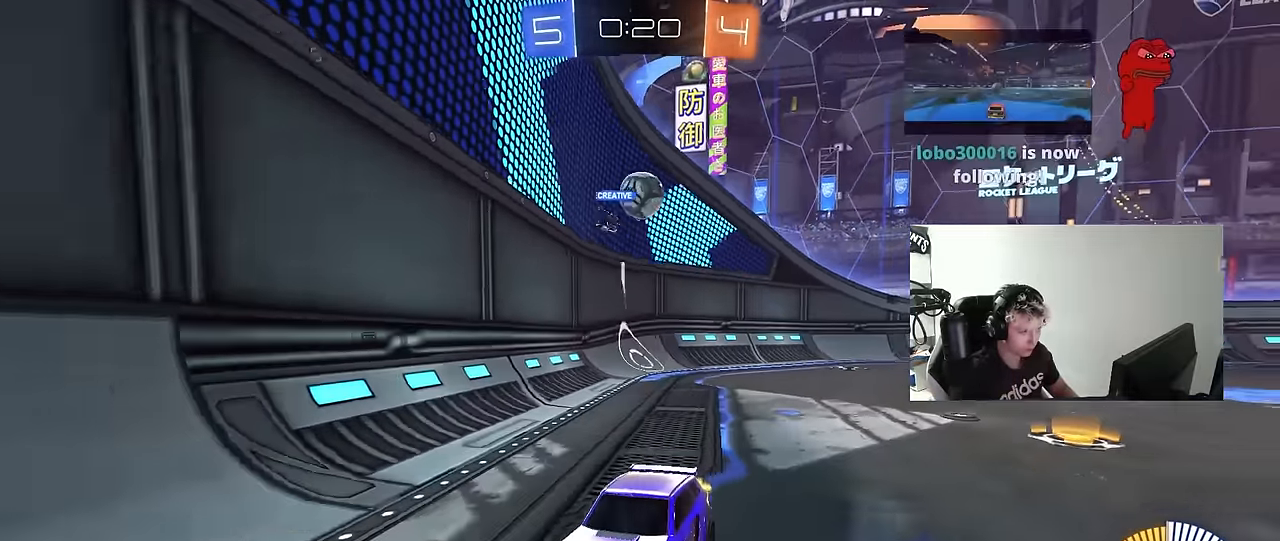
{"keys": ["a", "shift", "w"], "mouse": [], "mouse_move": "up-right", "events": [[167, "d", "down"], [317, "a", "down"], [317, "d", "up"], [350, "shift", "down"]]}
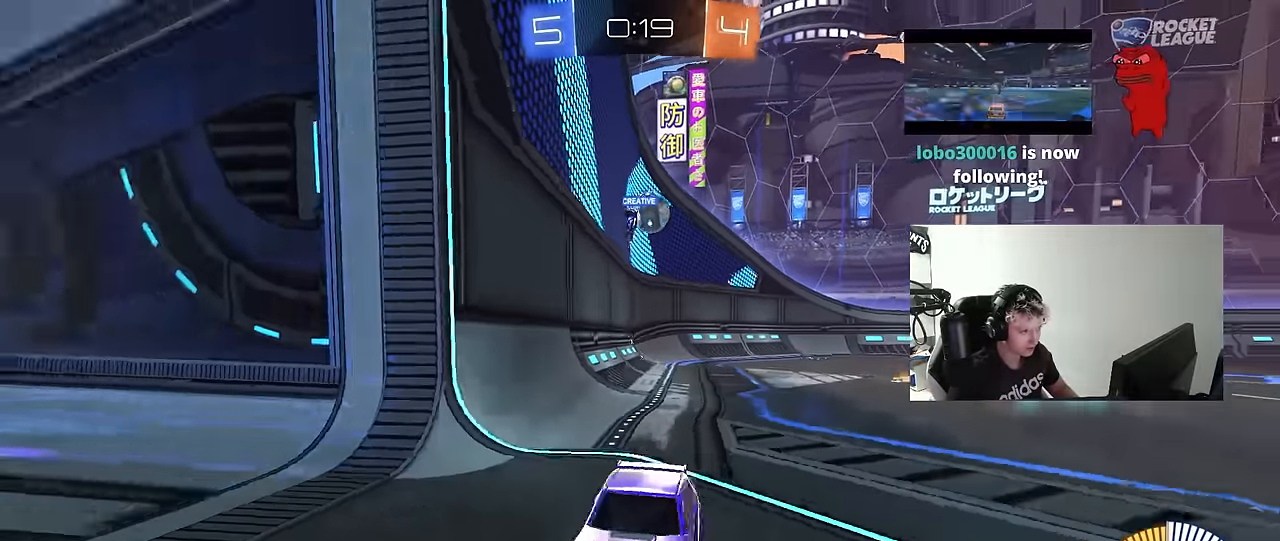
{"keys": ["d"], "mouse": [], "mouse_move": "still", "events": [[184, "a", "up"], [184, "d", "down"], [184, "w", "up"], [234, "s", "down"], [234, "shift", "up"], [467, "s", "up"]]}
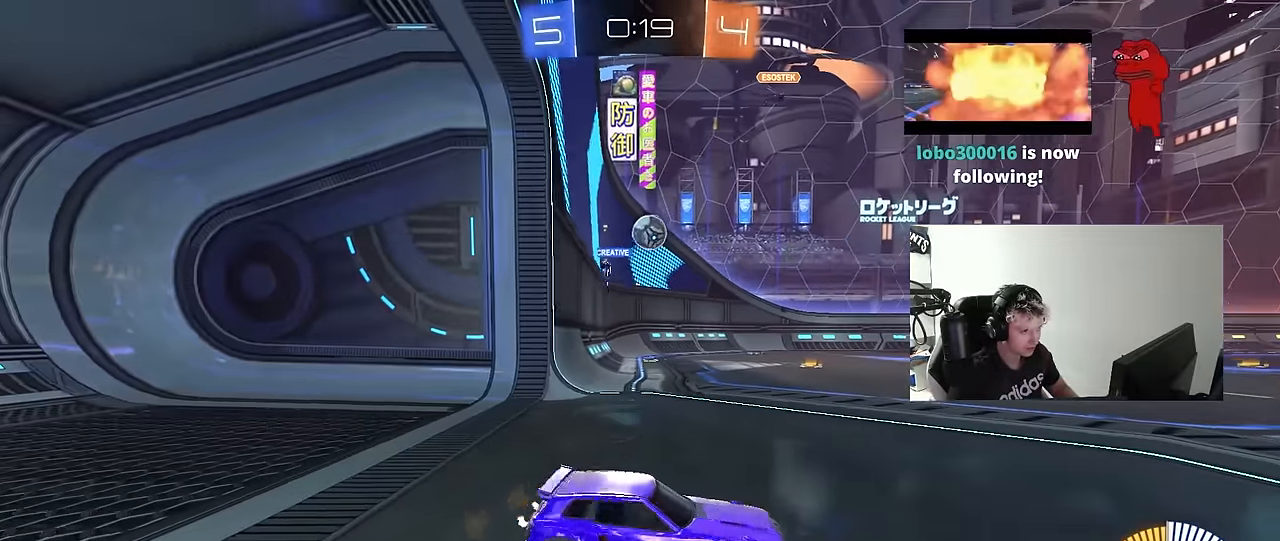
{"keys": ["a", "w"], "mouse": [], "mouse_move": "still", "events": [[17, "d", "up"], [150, "a", "down"], [150, "w", "down"]]}
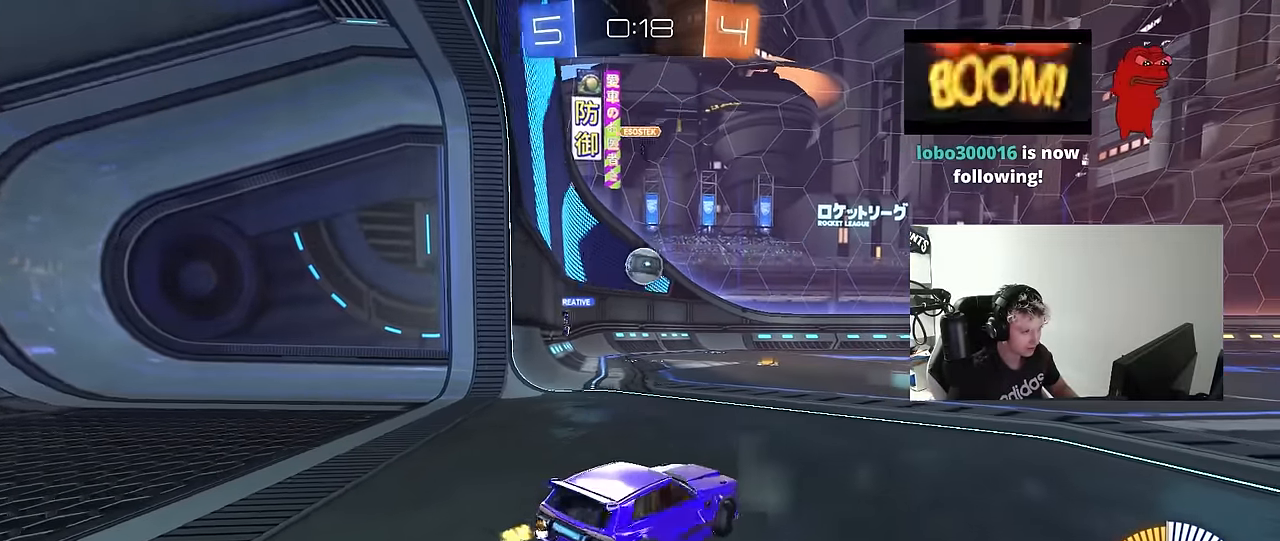
{"keys": ["d", "w"], "mouse": ["left"], "mouse_move": "still", "events": [[217, "a", "up"], [217, "d", "down"], [450, "mouse_left", "down"]]}
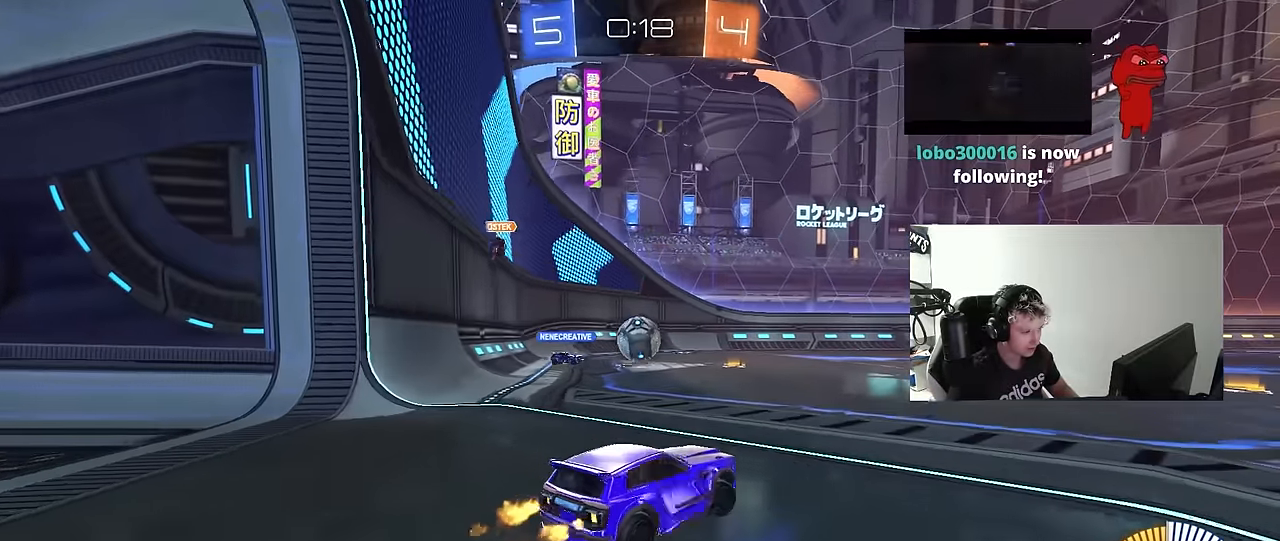
{"keys": ["w"], "mouse": [], "mouse_move": "still", "events": [[134, "d", "up"], [334, "mouse_left", "up"]]}
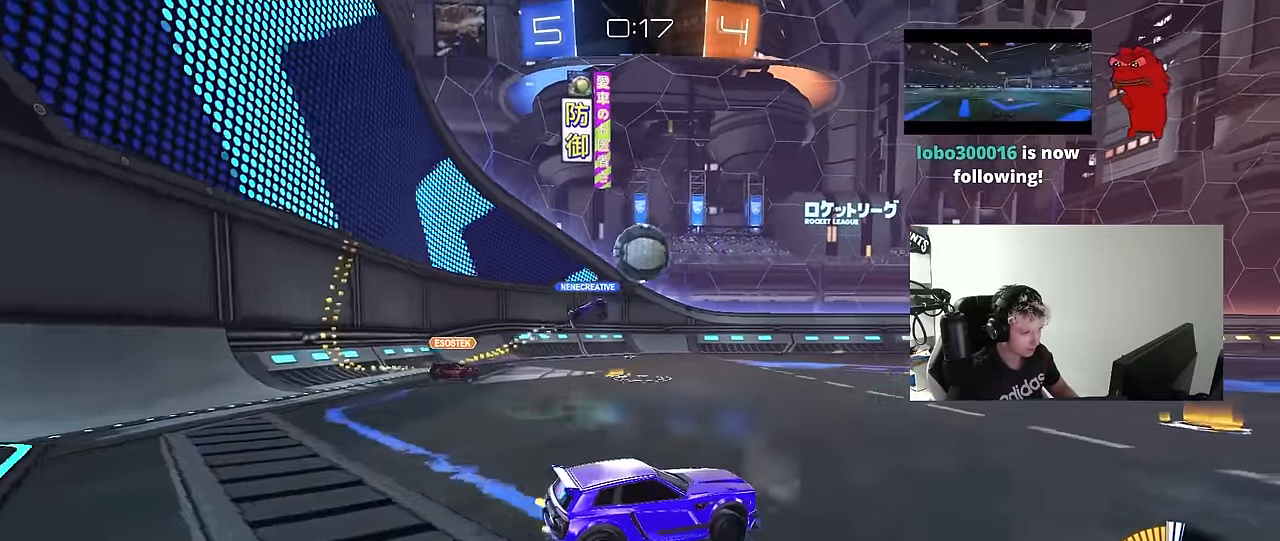
{"keys": ["w"], "mouse": ["left"], "mouse_move": "down-left", "events": [[200, "mouse_left", "down"], [300, "d", "down"], [484, "d", "up"]]}
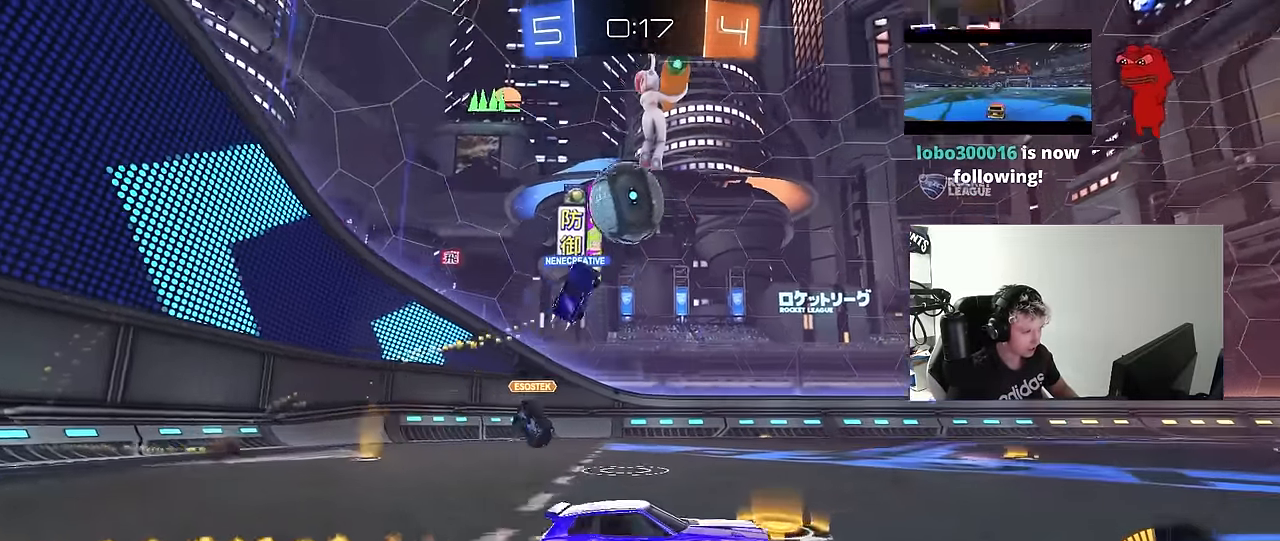
{"keys": ["w"], "mouse": ["left"], "mouse_move": "still", "events": [[167, "space", "down"], [350, "space", "up"]]}
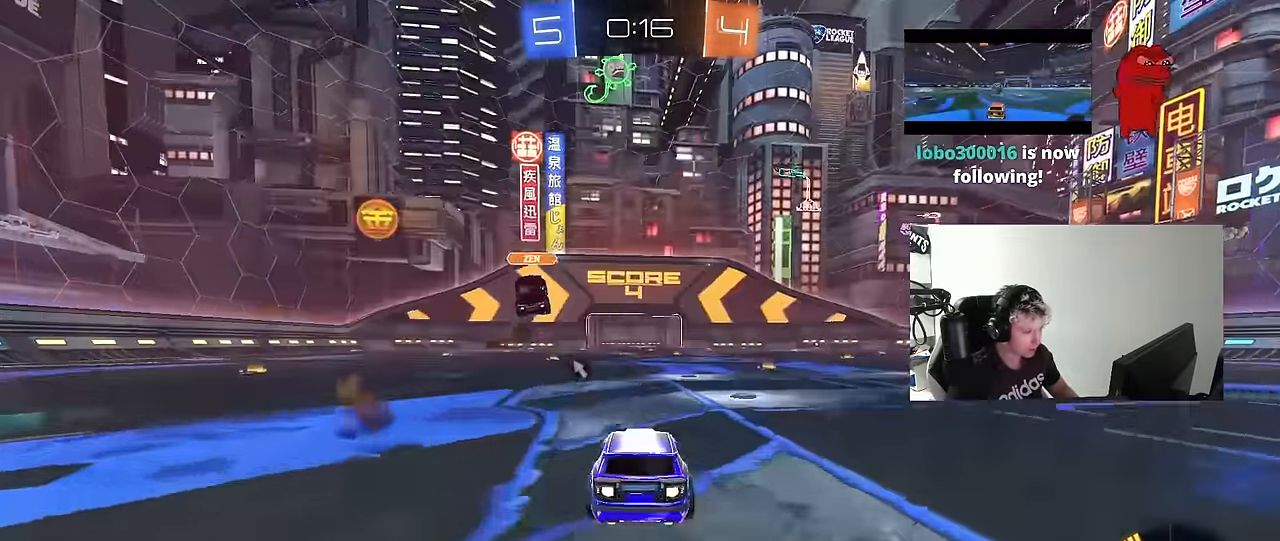
{"keys": ["d", "w"], "mouse": [], "mouse_move": "still", "events": [[134, "a", "down"], [184, "a", "up"], [184, "mouse_left", "up"], [234, "d", "down"], [317, "shift", "down"], [317, "space", "down"], [466, "shift", "up"], [466, "space", "up"]]}
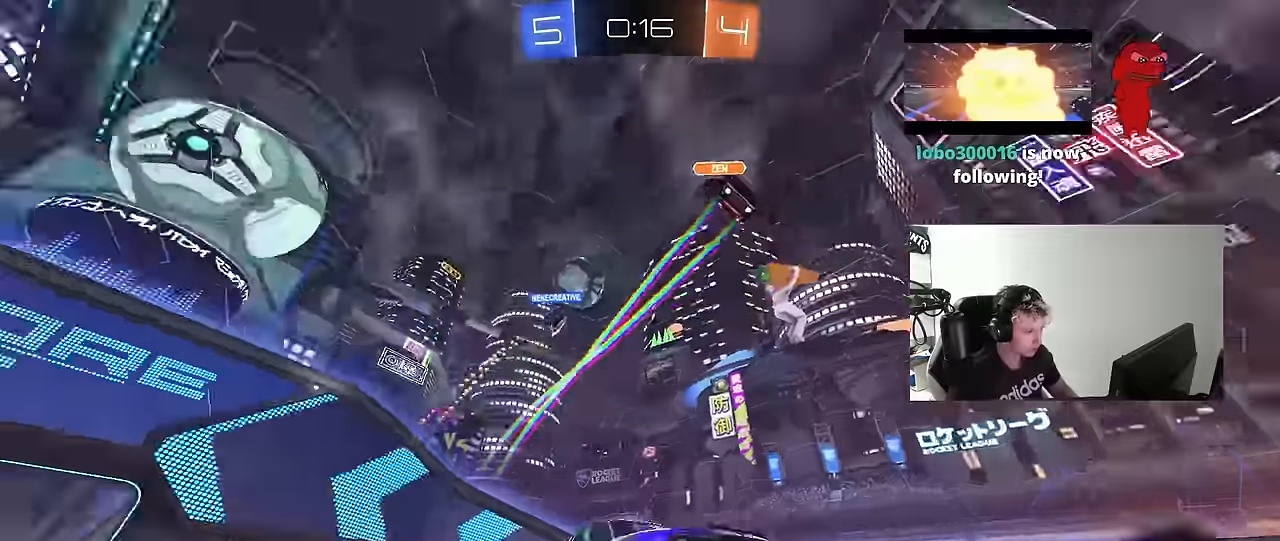
{"keys": ["d"], "mouse": [], "mouse_move": "still", "events": [[66, "d", "up"], [250, "d", "down"], [300, "w", "up"], [383, "d", "up"], [483, "d", "down"]]}
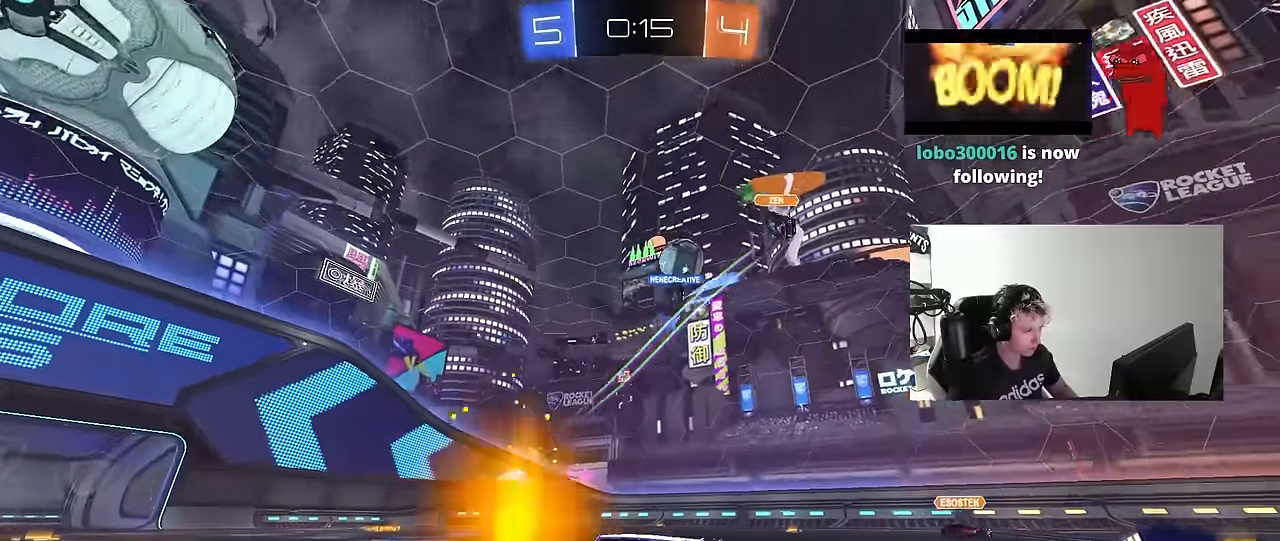
{"keys": ["d", "w"], "mouse": [], "mouse_move": "still", "events": [[33, "w", "down"], [166, "shift", "down"], [316, "shift", "up"]]}
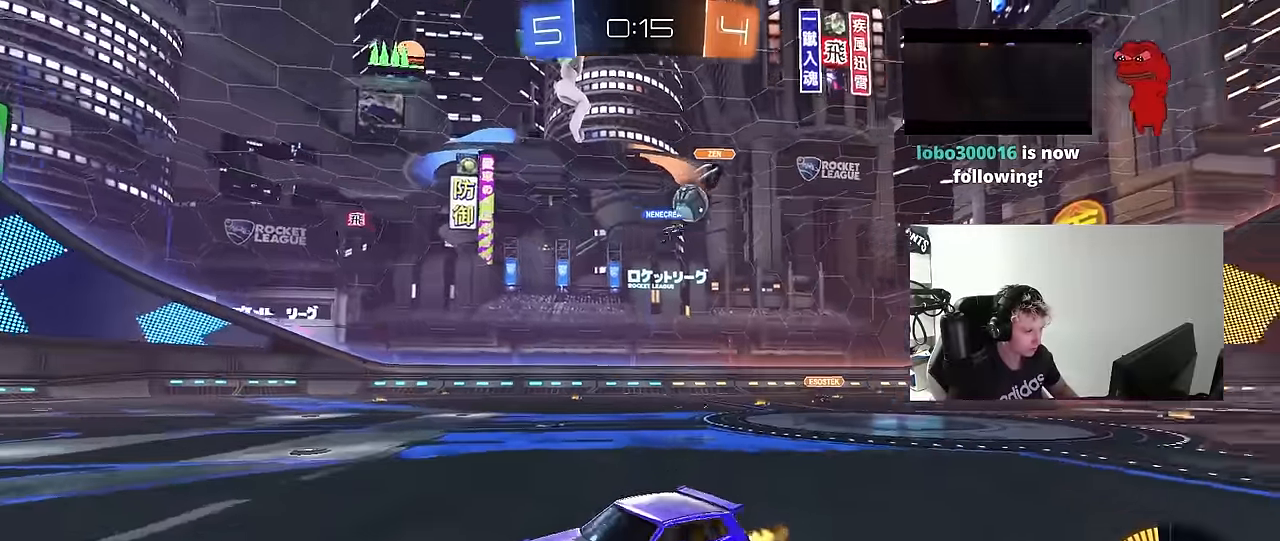
{"keys": ["d", "w"], "mouse": [], "mouse_move": "still", "events": [[283, "shift", "down"], [366, "shift", "up"]]}
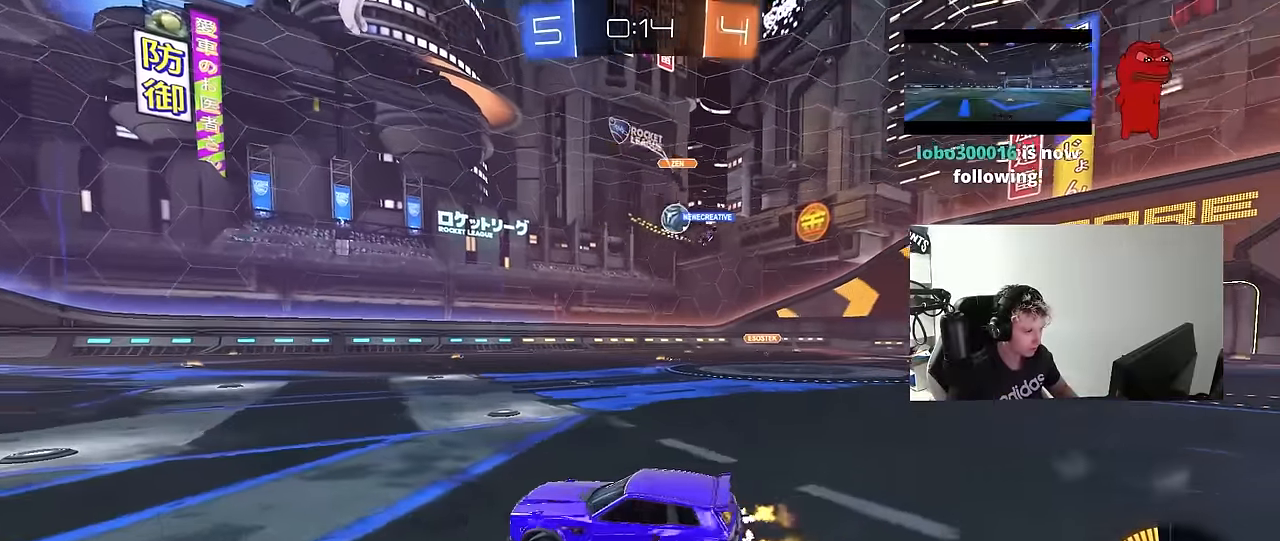
{"keys": ["d", "w"], "mouse": ["left"], "mouse_move": "still", "events": [[200, "mouse_left", "down"]]}
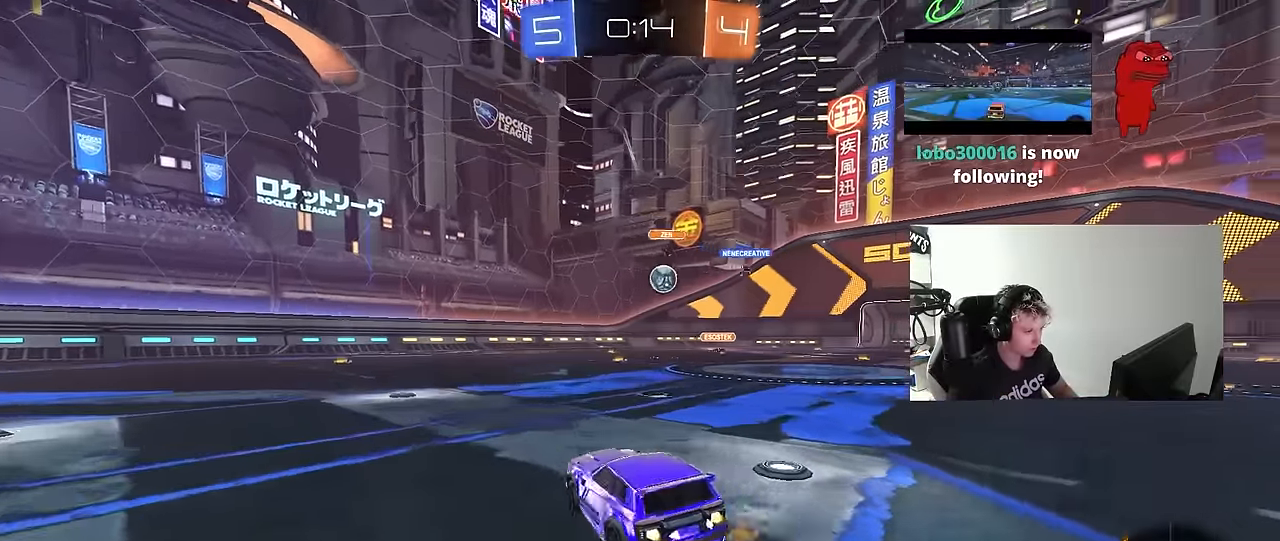
{"keys": ["w"], "mouse": [], "mouse_move": "still", "events": [[116, "d", "up"], [316, "d", "down"], [366, "mouse_left", "up"], [400, "d", "up"]]}
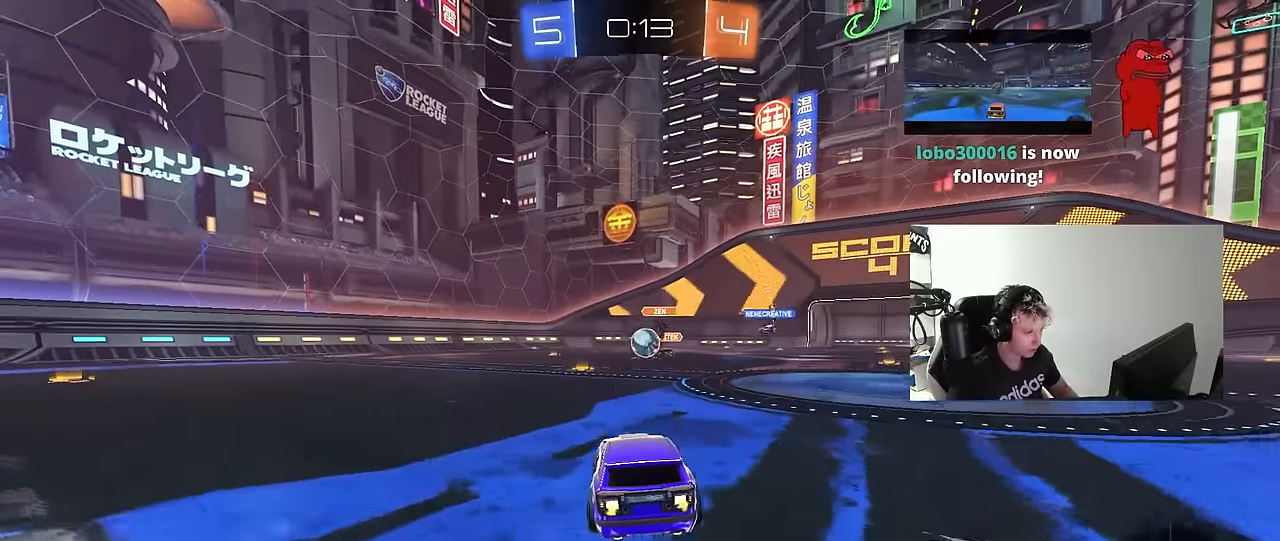
{"keys": ["w"], "mouse": [], "mouse_move": "still", "events": [[183, "mouse_left", "down"], [333, "a", "down"], [416, "a", "up"], [466, "mouse_left", "up"]]}
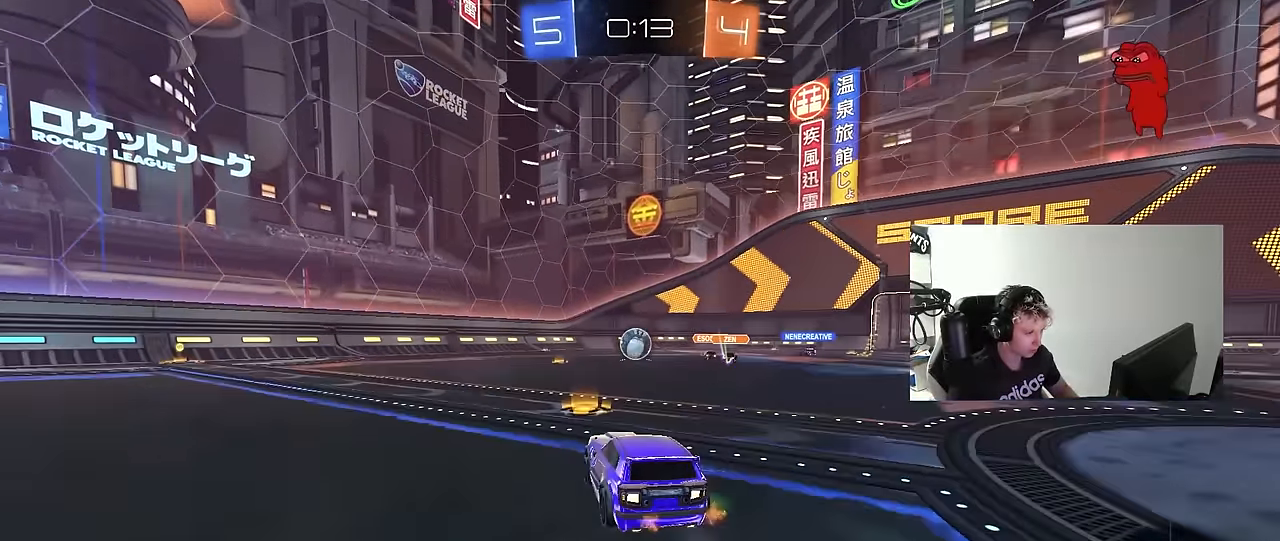
{"keys": ["w"], "mouse": ["left"], "mouse_move": "still", "events": [[100, "d", "down"], [150, "d", "up"], [383, "mouse_left", "down"]]}
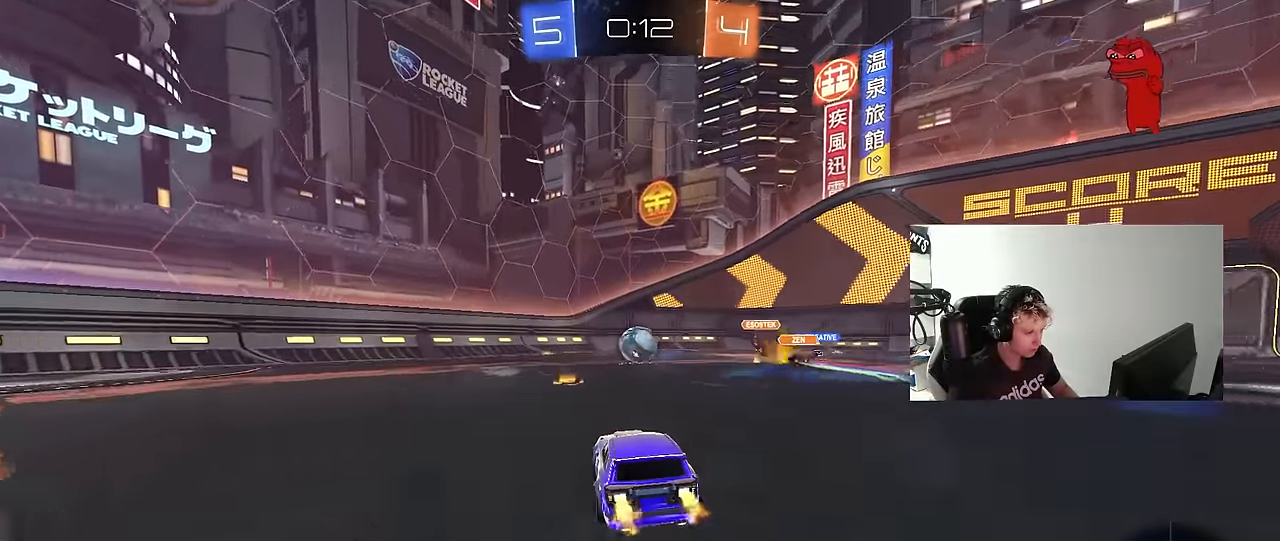
{"keys": ["w"], "mouse": [], "mouse_move": "still", "events": [[266, "mouse_left", "up"]]}
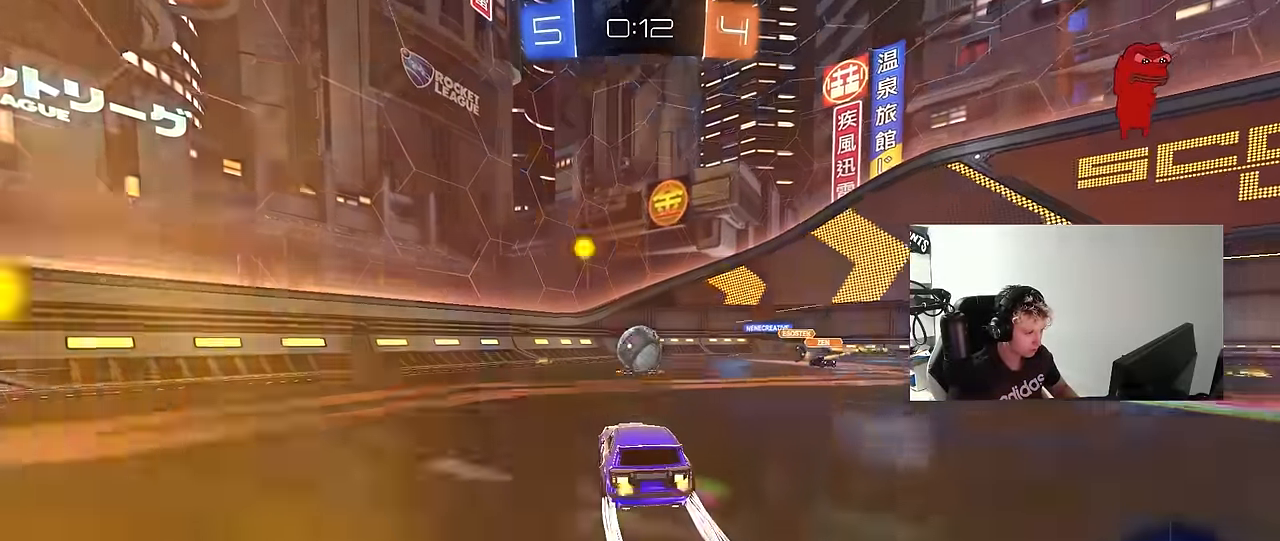
{"keys": ["w"], "mouse": [], "mouse_move": "still", "events": [[316, "a", "down"], [366, "a", "up"]]}
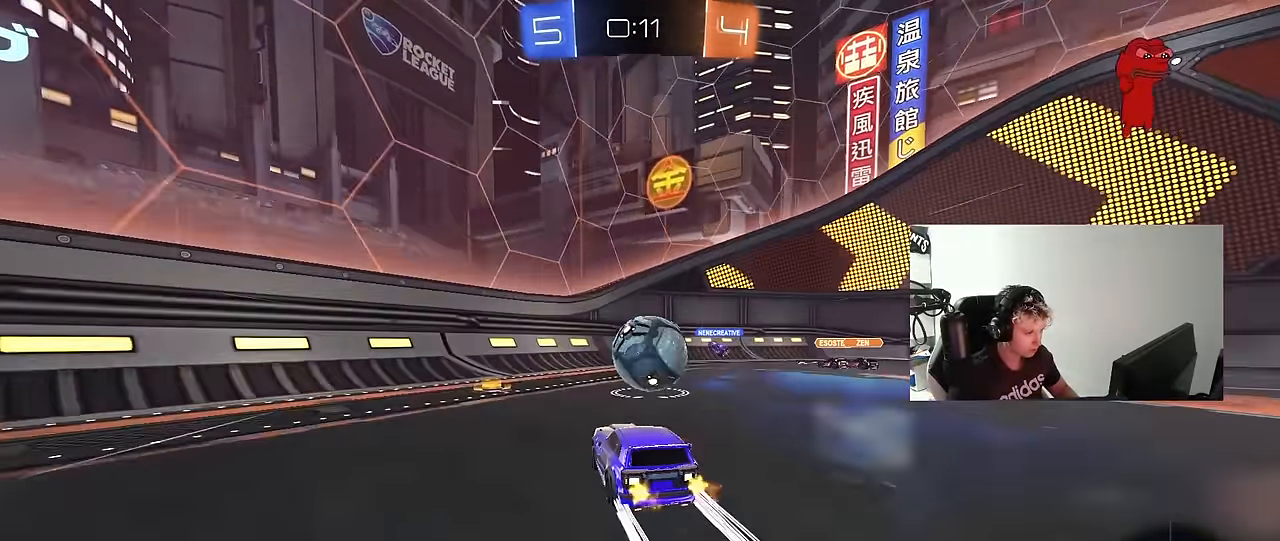
{"keys": ["d", "shift"], "mouse": ["left"], "mouse_move": "still", "events": [[16, "d", "down"], [100, "d", "up"], [150, "d", "down"], [250, "d", "up"], [300, "mouse_left", "down"], [333, "mouse_right", "down"], [333, "w", "up"], [383, "d", "down"], [433, "shift", "down"], [483, "mouse_right", "up"]]}
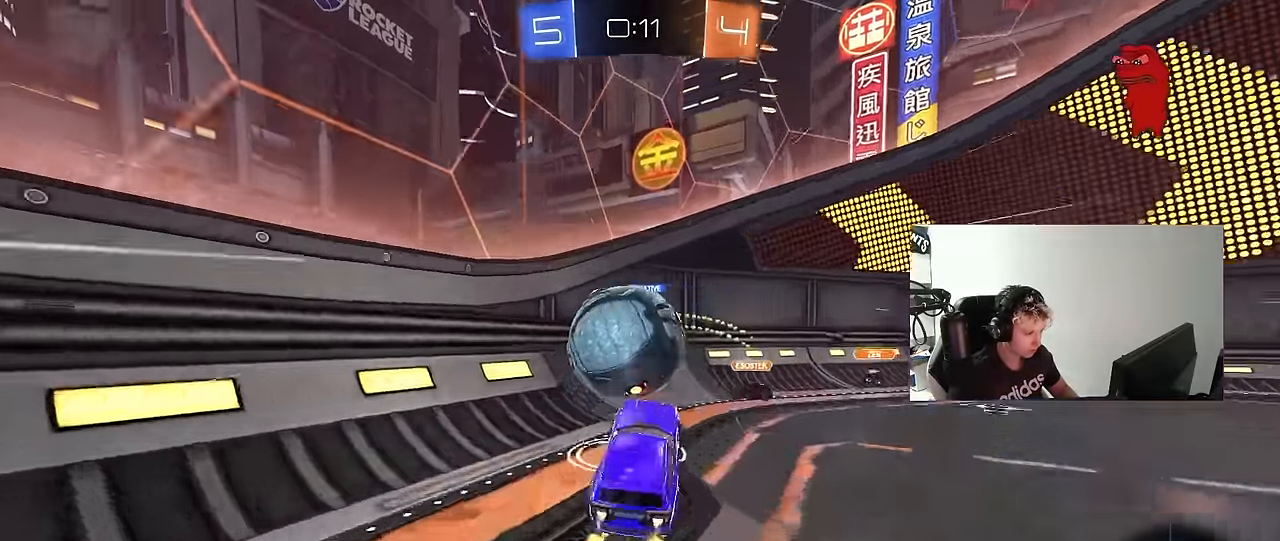
{"keys": ["d", "w"], "mouse": ["left"], "mouse_move": "still", "events": [[33, "mouse_left", "up"], [33, "s", "down"], [116, "shift", "up"], [216, "s", "up"], [316, "d", "up"], [350, "mouse_right", "down"], [350, "w", "down"], [450, "d", "down"], [450, "mouse_left", "down"], [500, "mouse_right", "up"]]}